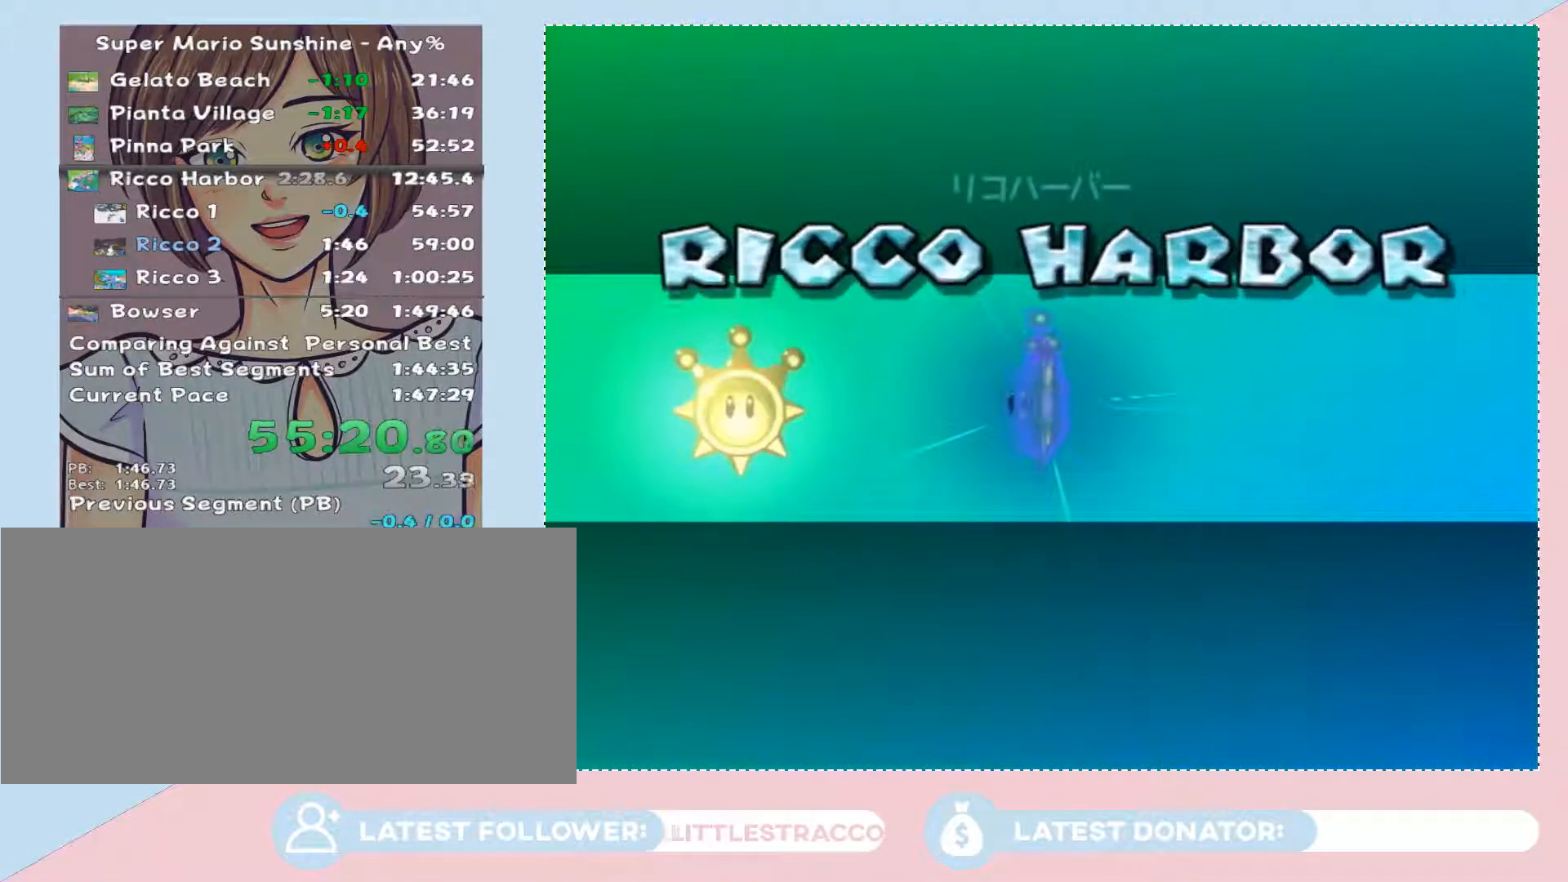
Gameplay with a controller (Nintendo layout); each line is a JSON object with the inputs held at the frame after it. "events" lists button and stick changes between this image and that frame as [ms after this image, input, new state], when the widget could be followed in between. Not read: L3 R3.
{"buttons": ["A"], "left_stick": "center", "right_stick": "center", "events": [[433, "A", "down"]]}
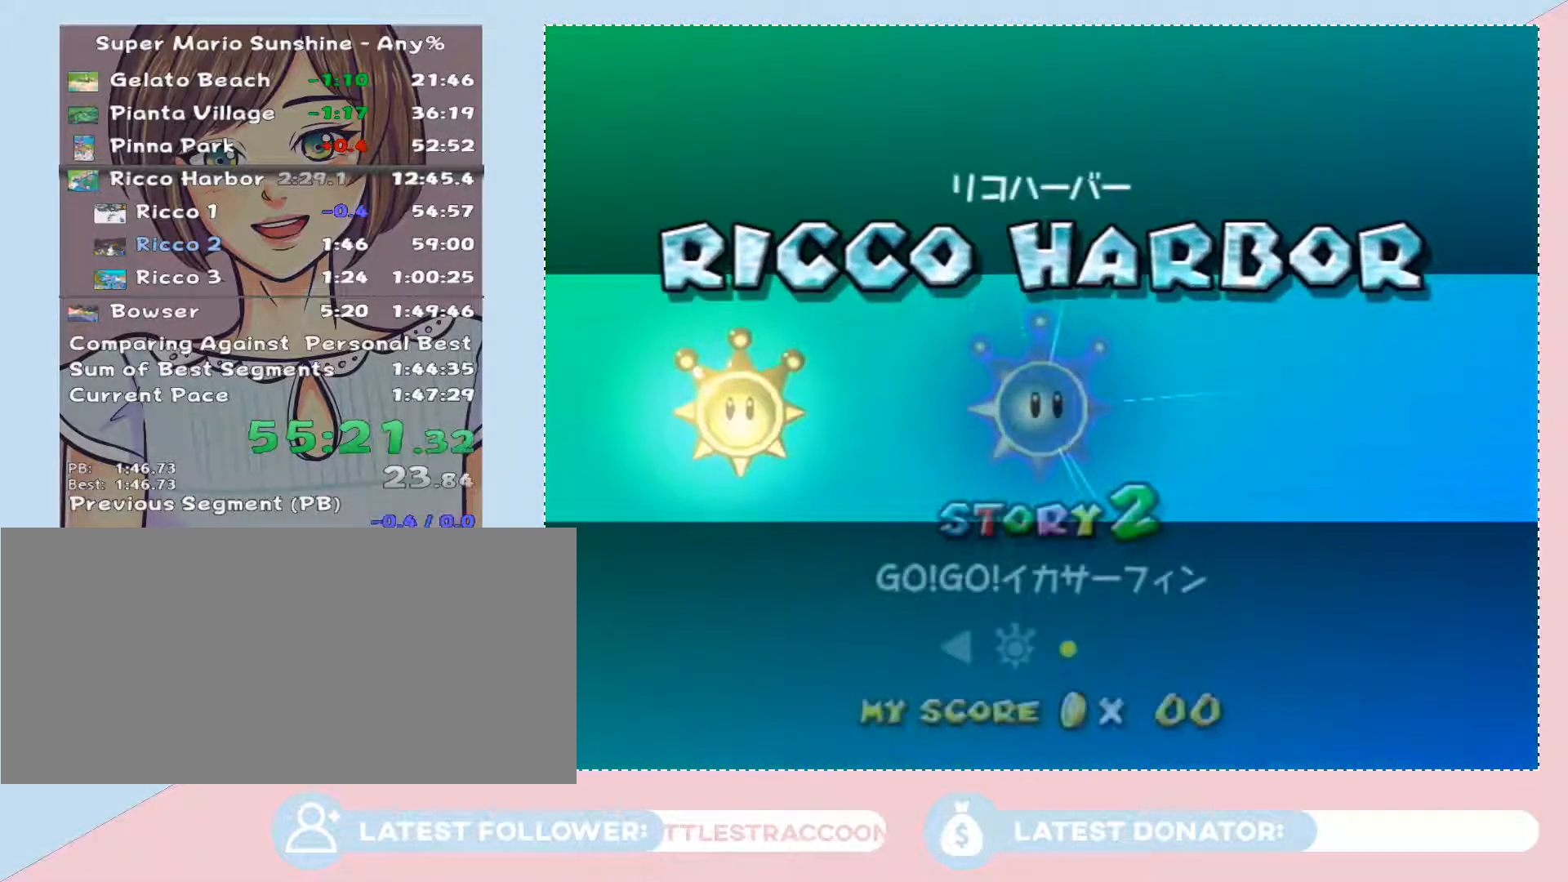
{"buttons": [], "left_stick": "center", "right_stick": "center", "events": [[17, "A", "up"], [117, "A", "down"], [217, "A", "up"], [300, "A", "down"], [367, "A", "up"], [467, "A", "down"], [500, "A", "up"]]}
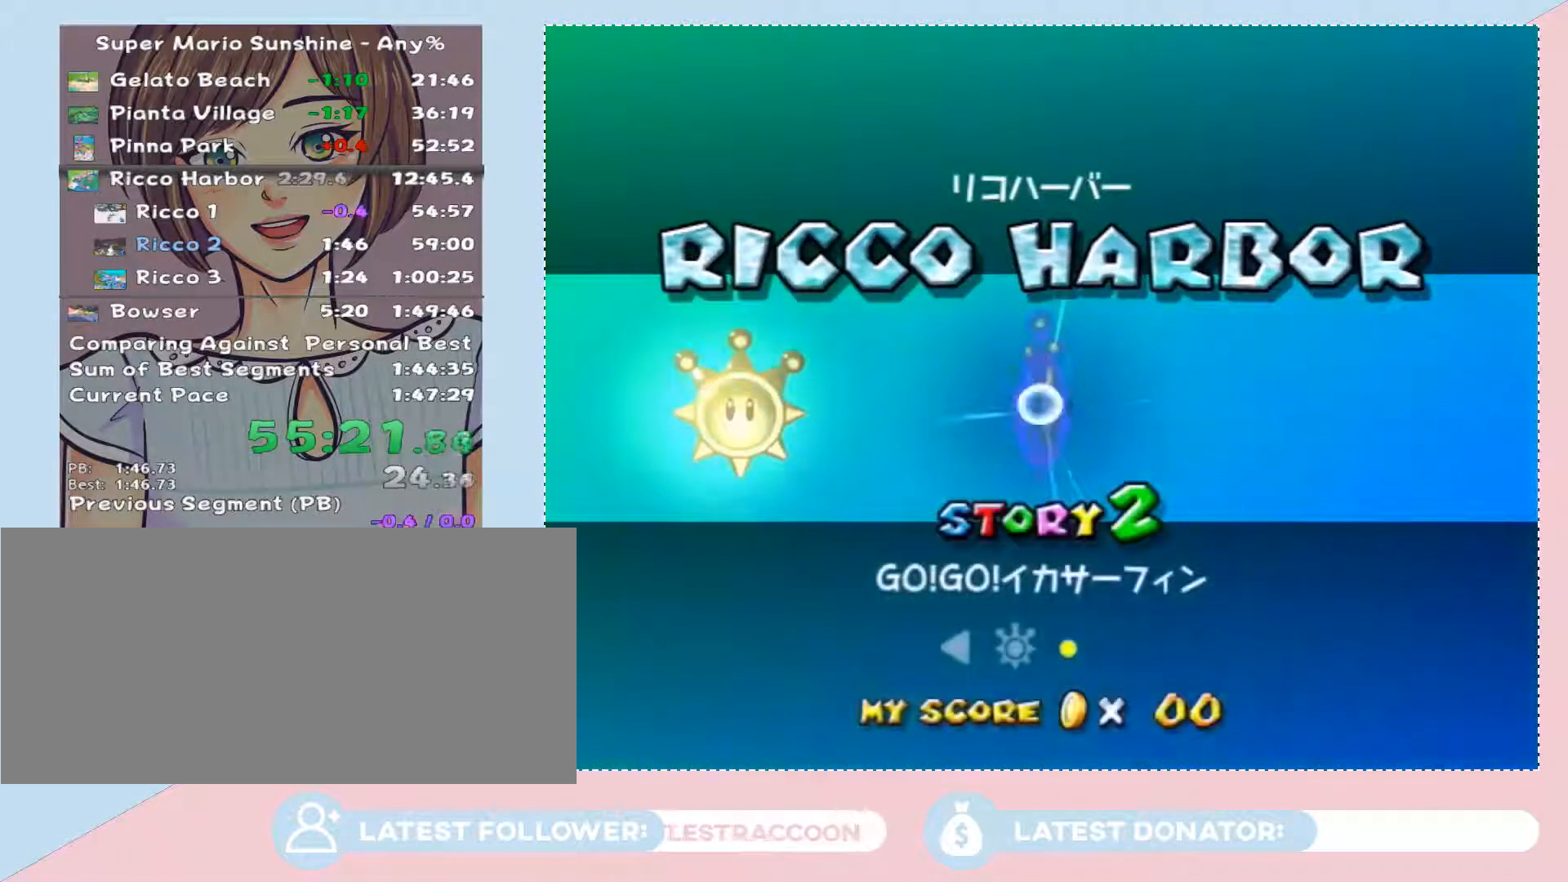
{"buttons": [], "left_stick": "center", "right_stick": "center", "events": [[83, "A", "down"], [150, "A", "up"]]}
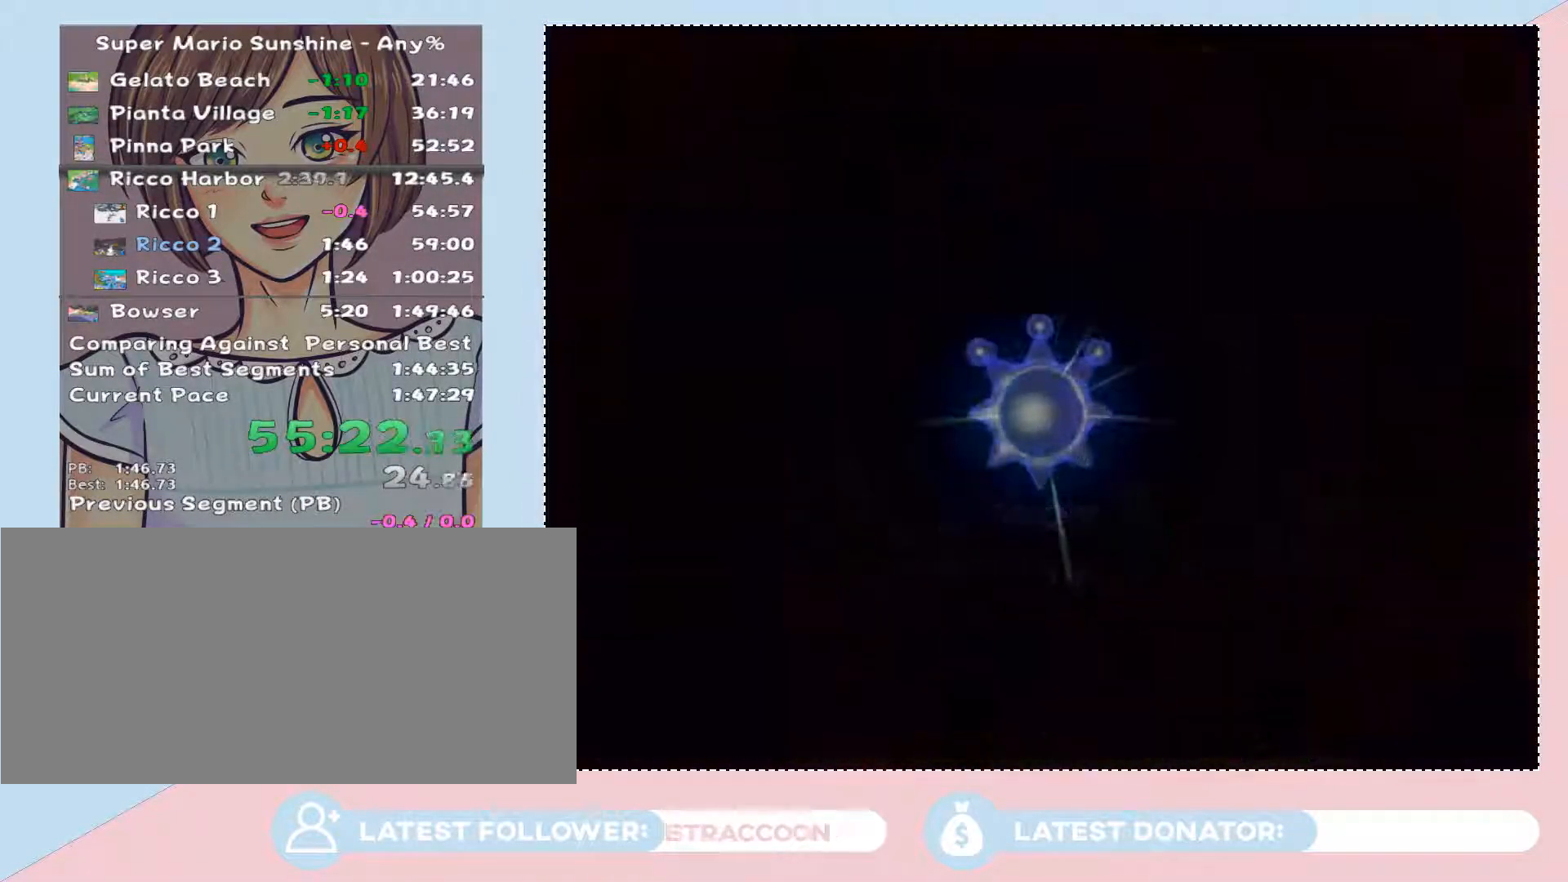
{"buttons": [], "left_stick": "center", "right_stick": "center", "events": []}
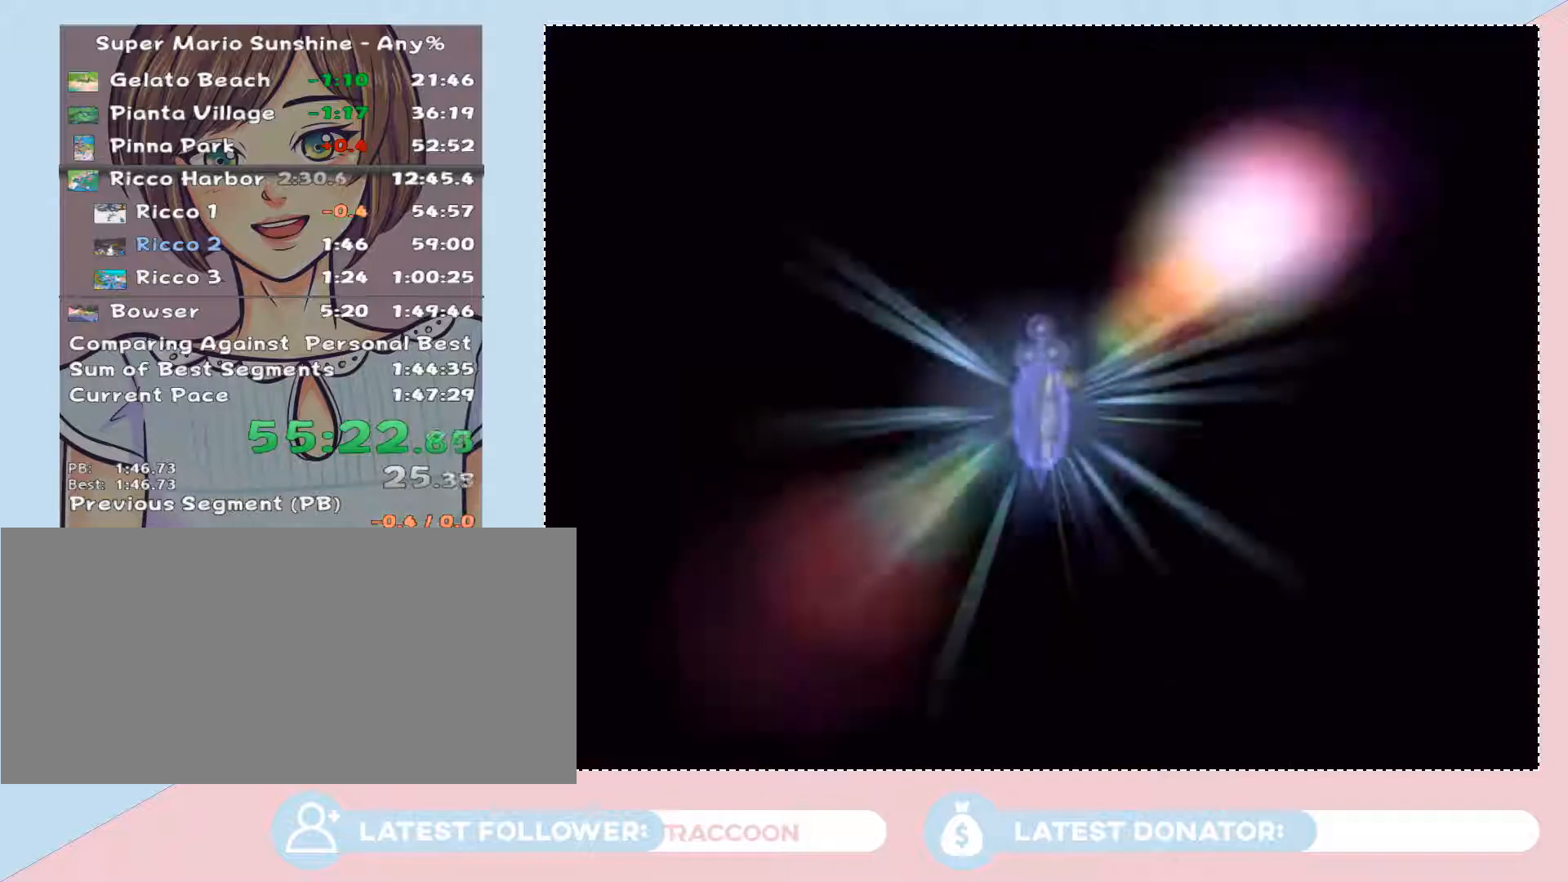
{"buttons": [], "left_stick": "center", "right_stick": "center", "events": []}
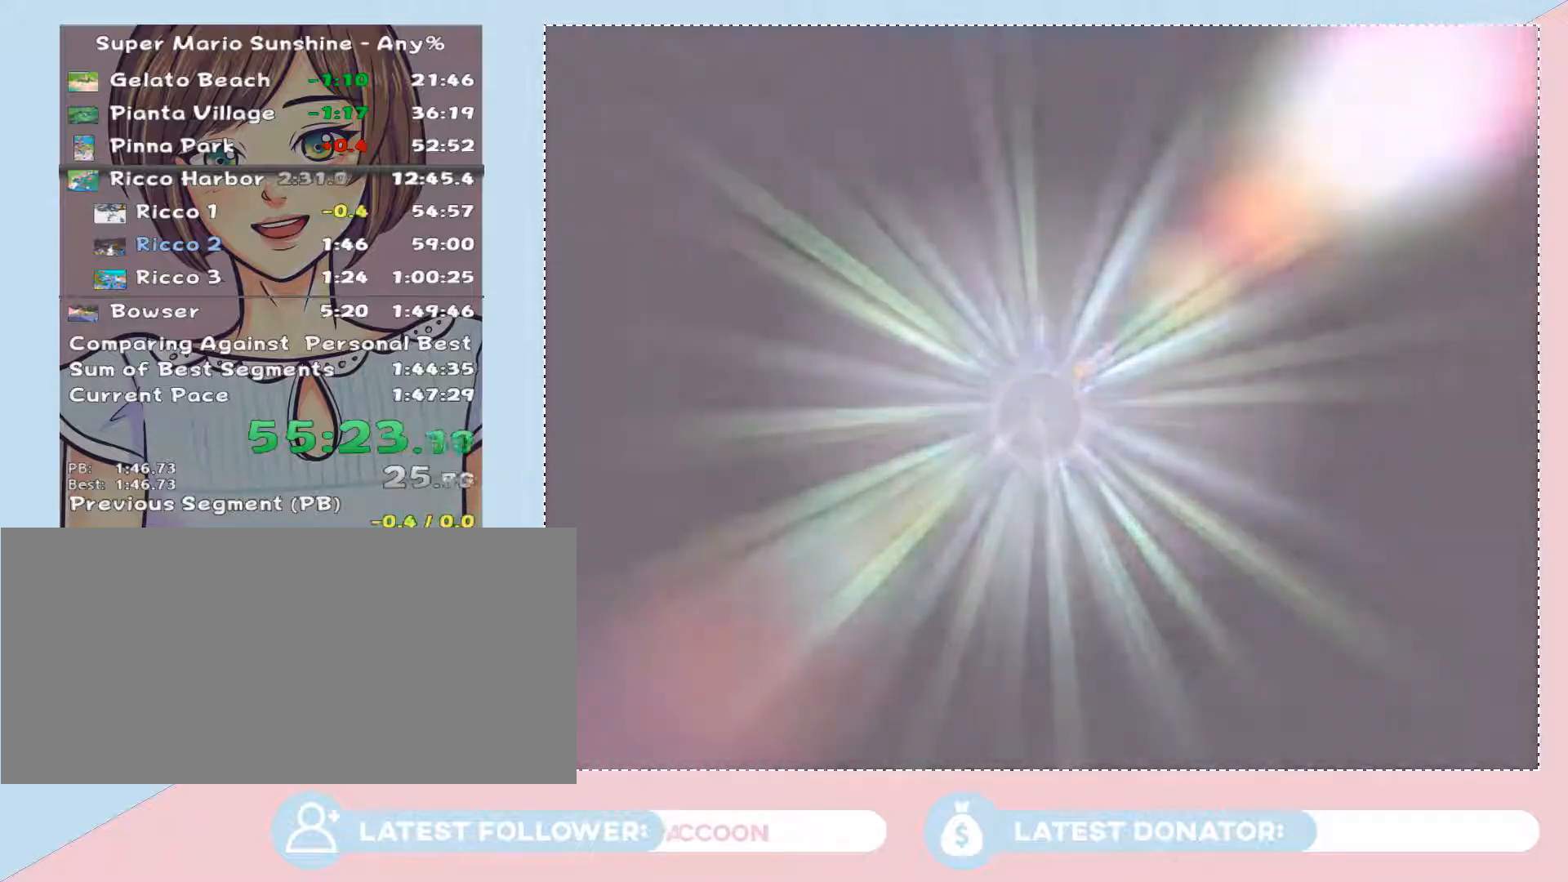
{"buttons": [], "left_stick": "center", "right_stick": "center", "events": []}
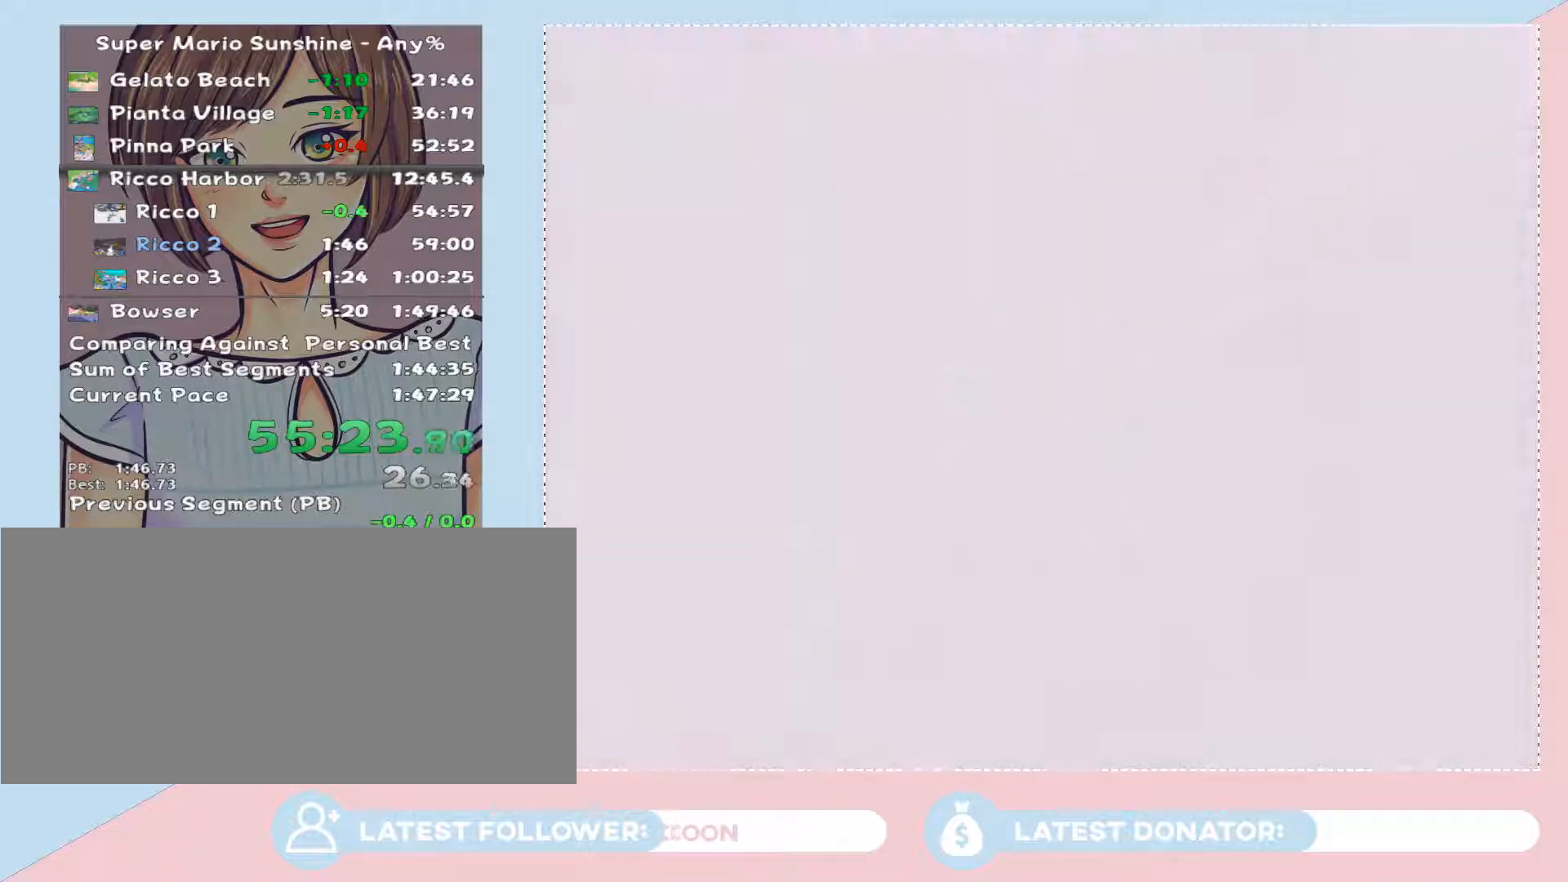
{"buttons": [], "left_stick": "center", "right_stick": "center", "events": []}
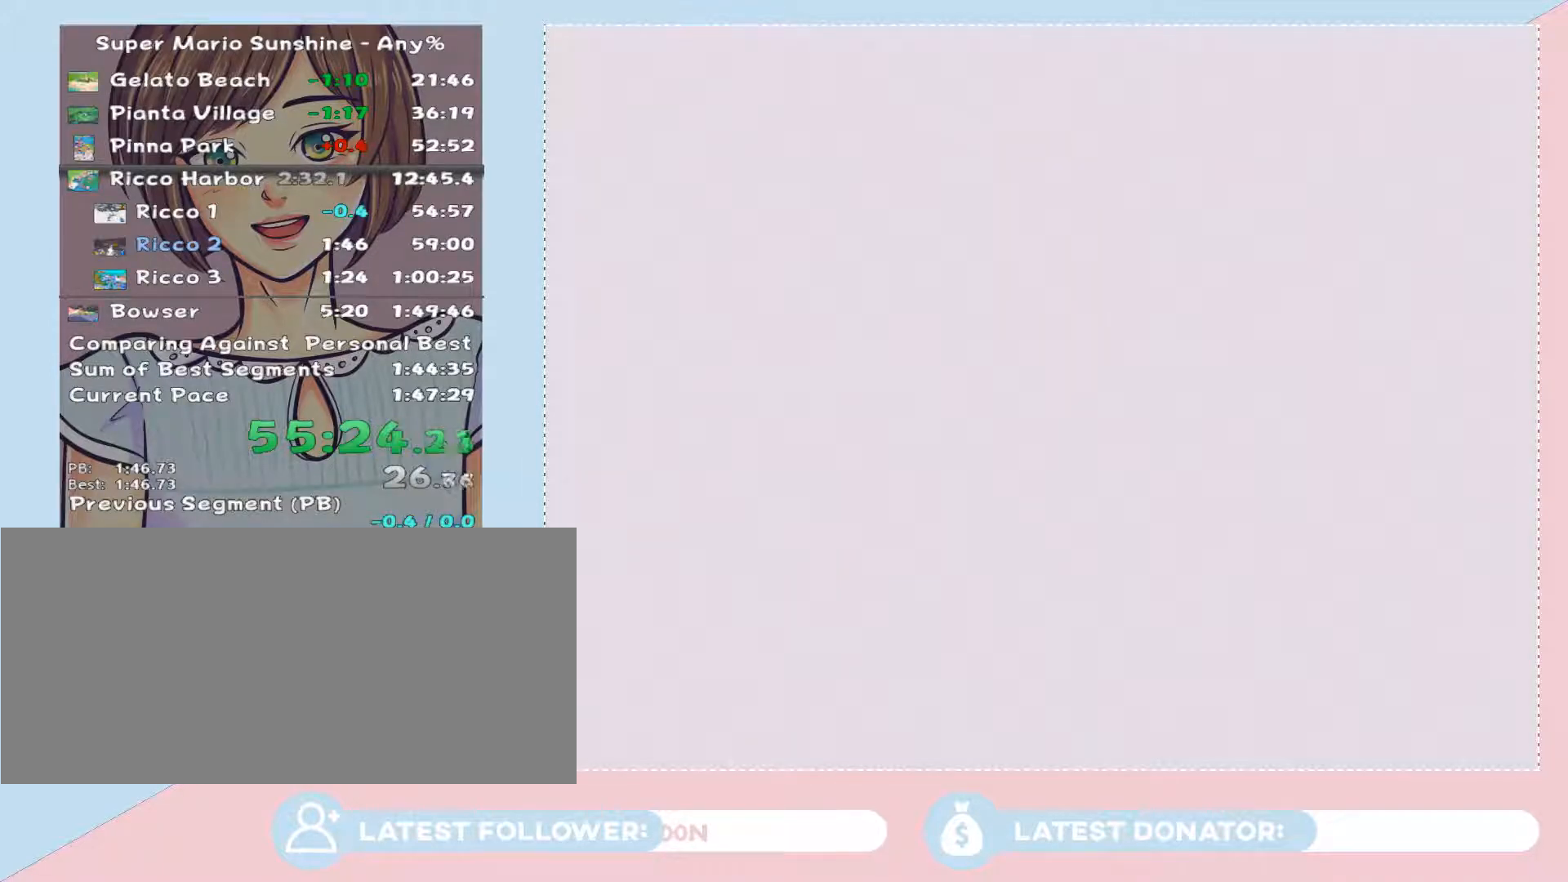
{"buttons": [], "left_stick": "center", "right_stick": "center", "events": []}
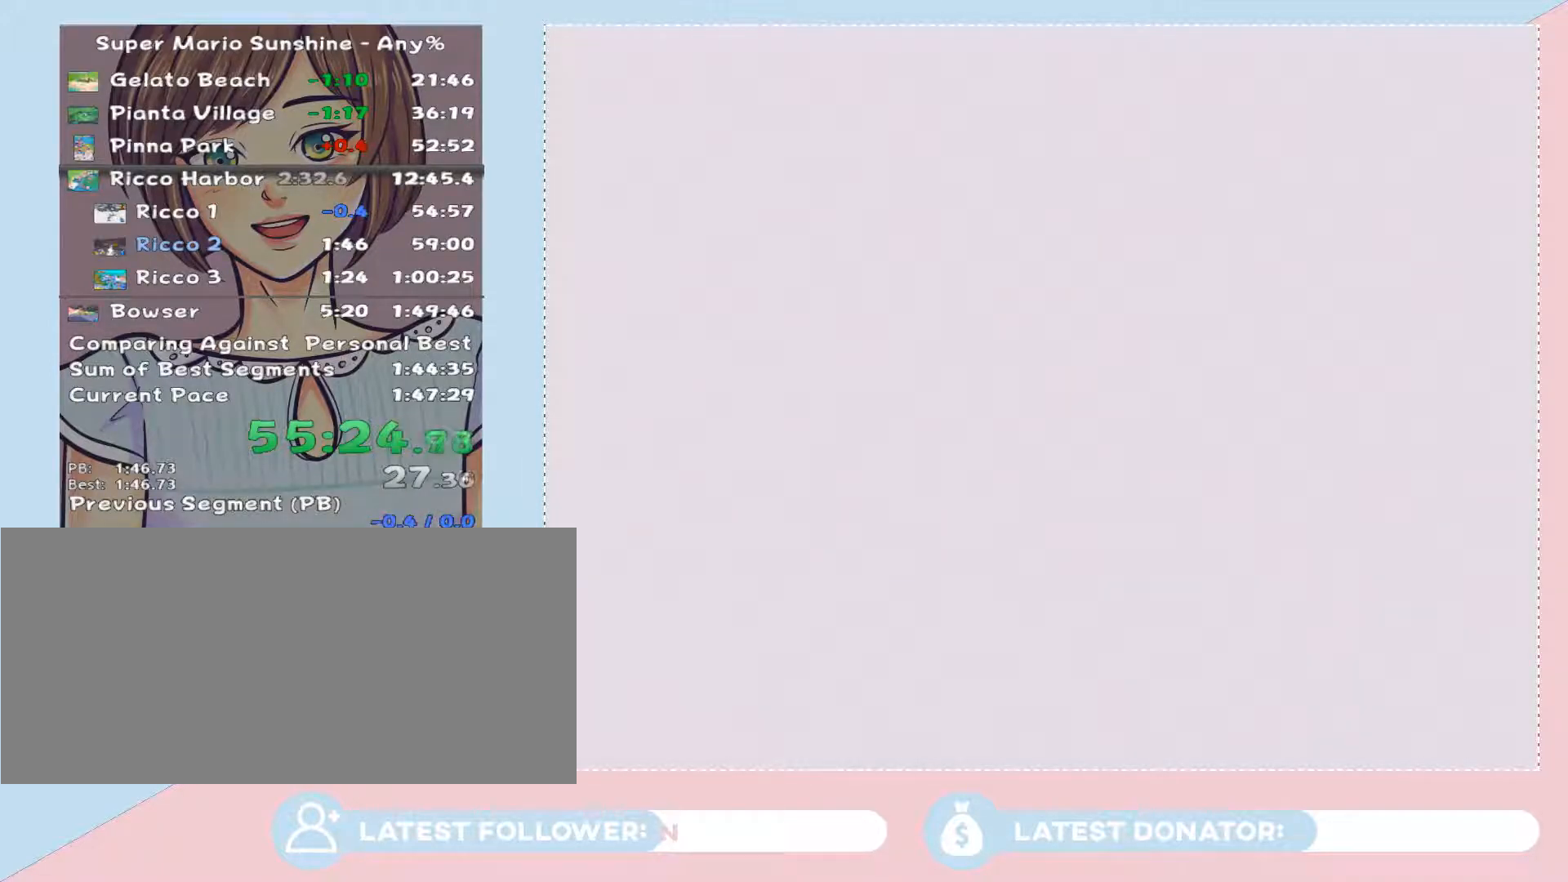
{"buttons": [], "left_stick": "center", "right_stick": "center", "events": []}
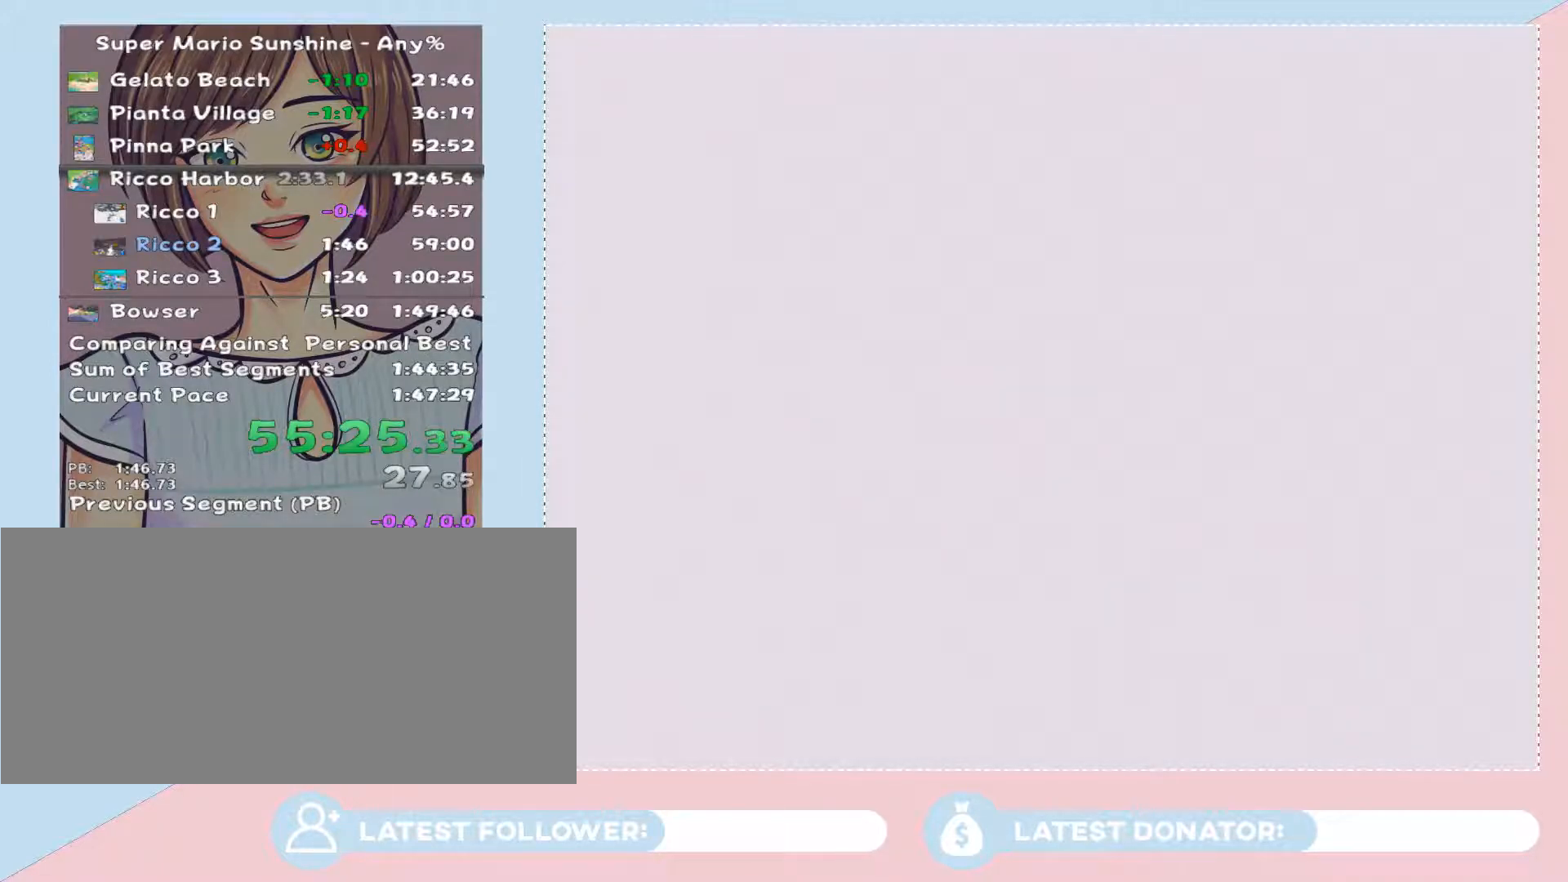
{"buttons": [], "left_stick": "center", "right_stick": "center", "events": []}
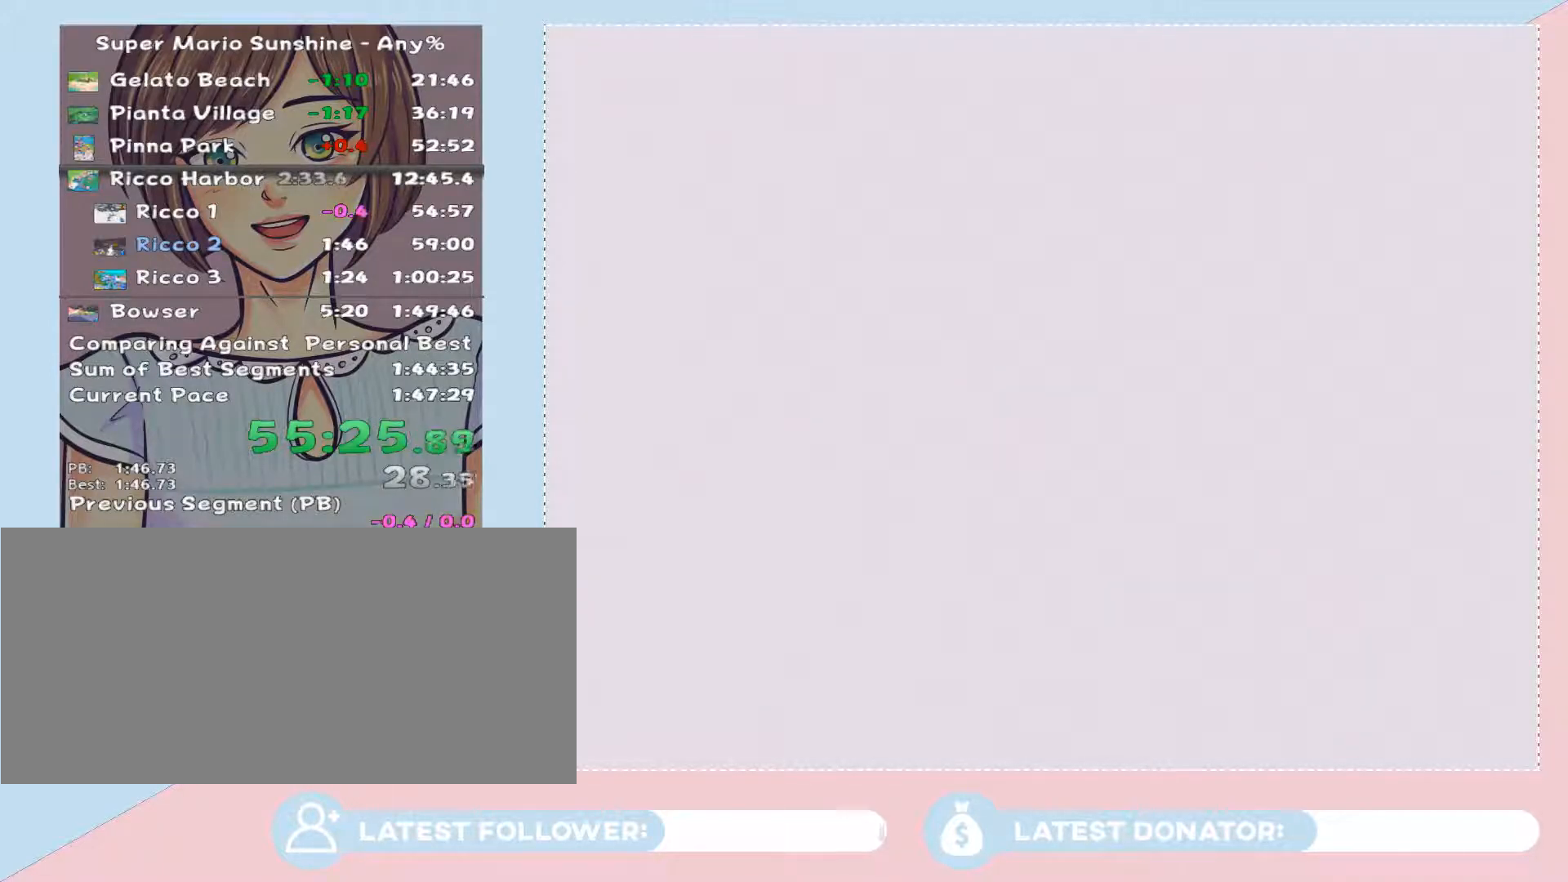
{"buttons": [], "left_stick": "center", "right_stick": "center", "events": [[117, "A", "down"], [217, "A", "up"]]}
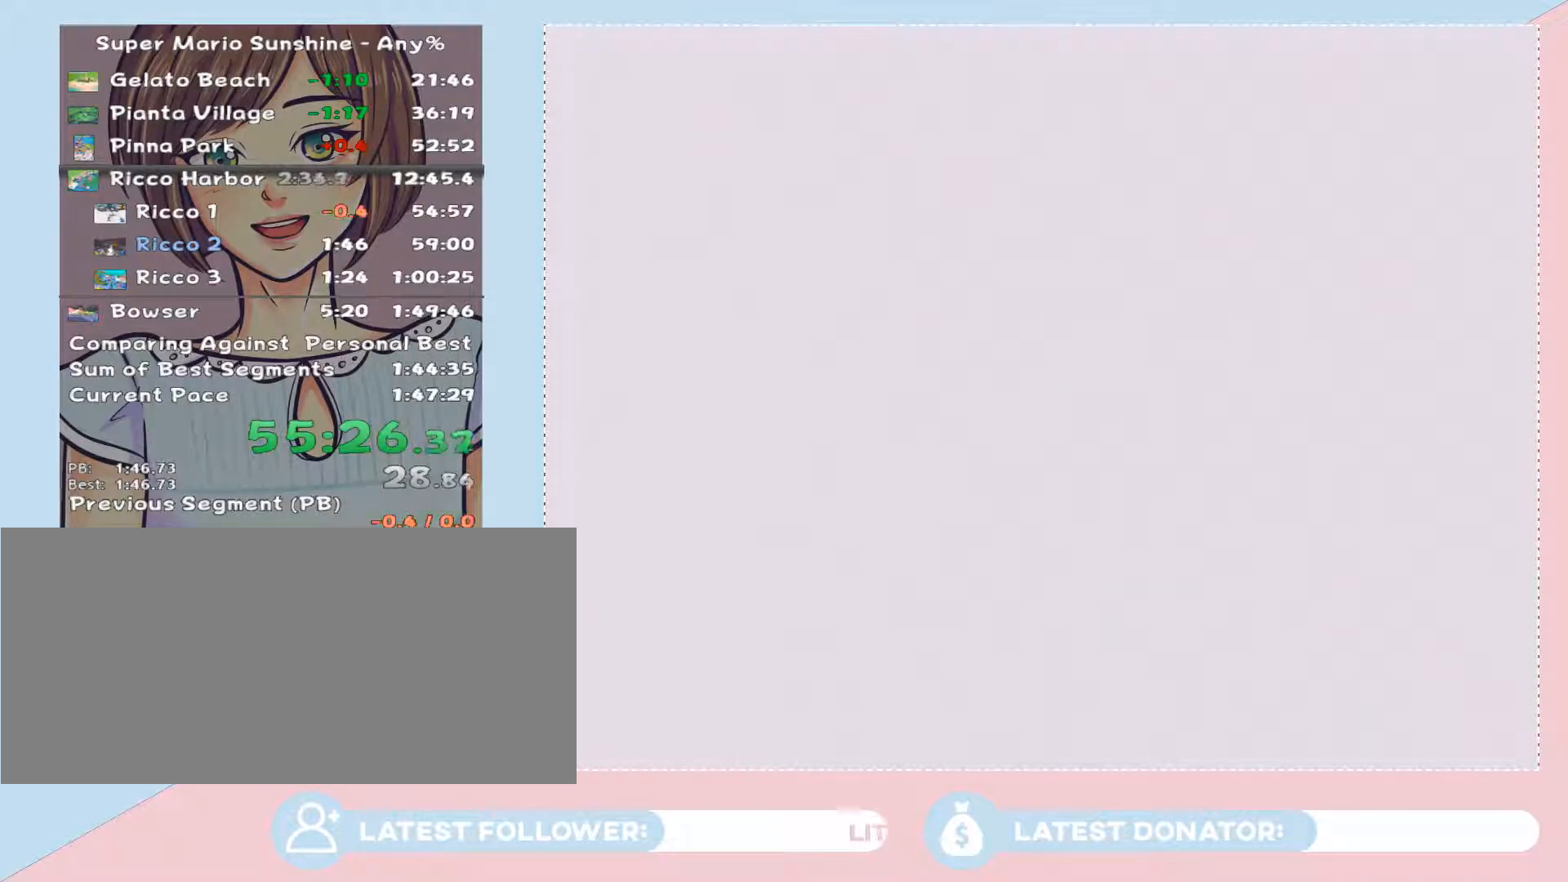
{"buttons": ["A"], "left_stick": "center", "right_stick": "center", "events": [[117, "A", "down"], [250, "A", "up"], [333, "A", "down"], [433, "A", "up"], [500, "A", "down"]]}
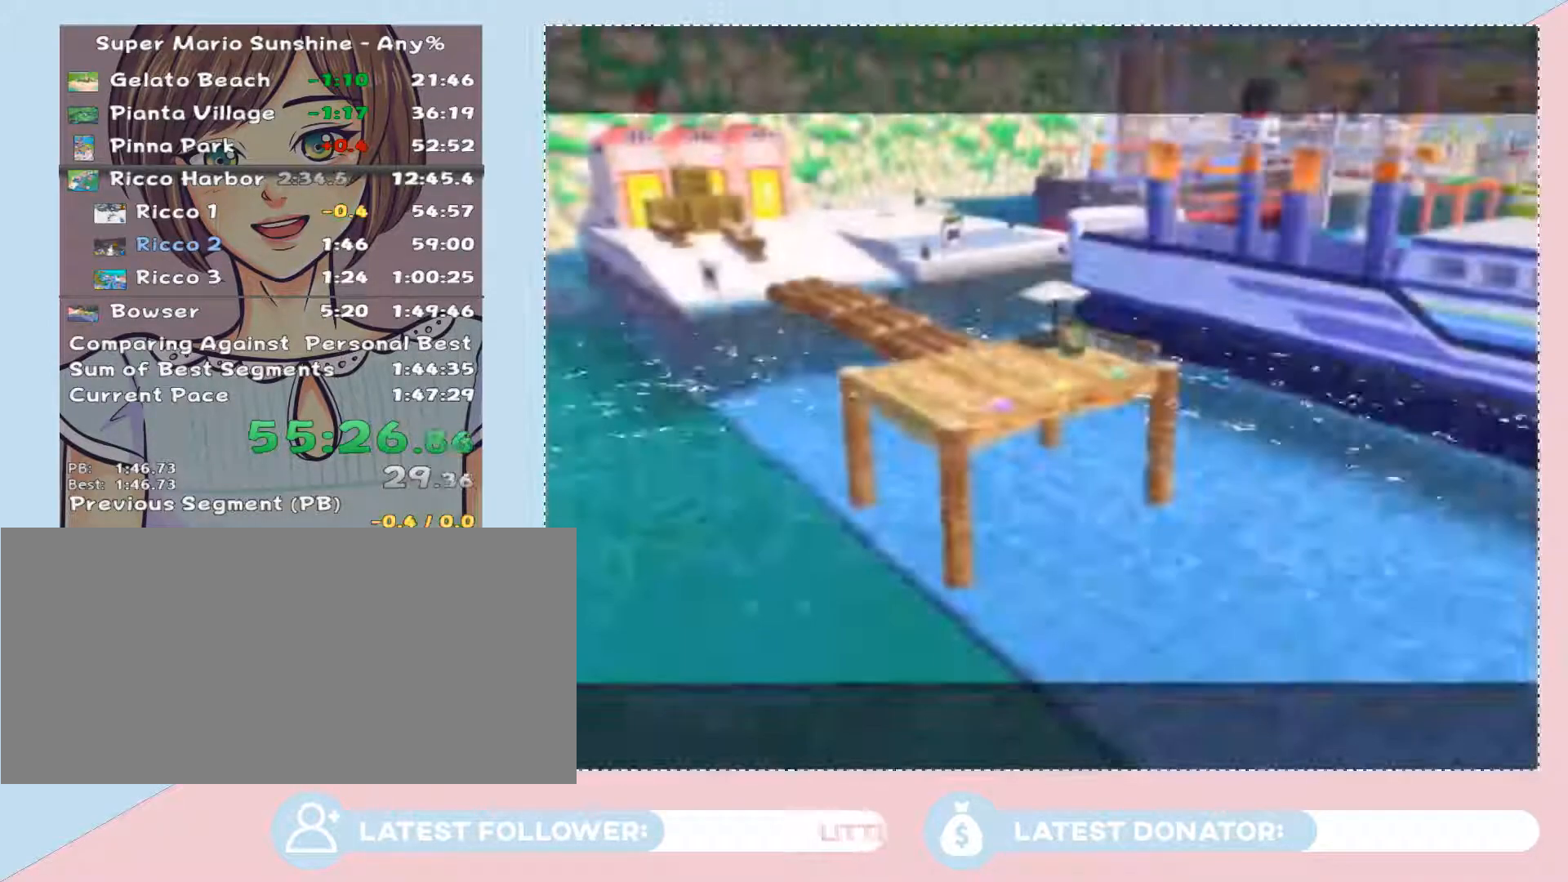
{"buttons": ["A"], "left_stick": "center", "right_stick": "center", "events": [[83, "A", "up"], [300, "A", "down"], [367, "A", "up"], [433, "A", "down"]]}
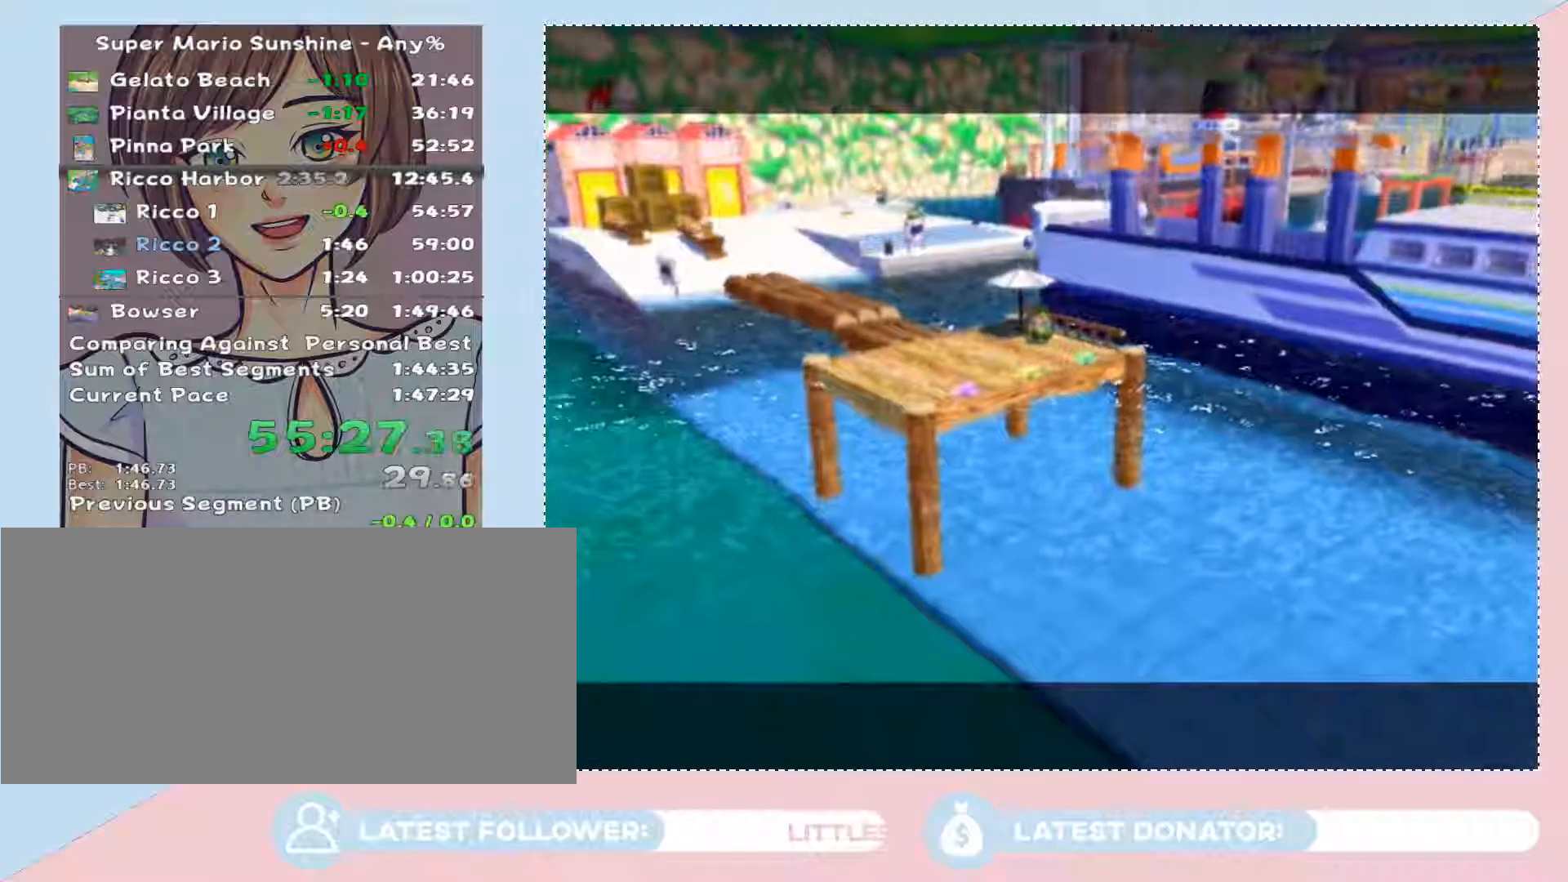
{"buttons": [], "left_stick": "center", "right_stick": "center", "events": [[17, "A", "up"], [183, "A", "down"], [267, "A", "up"], [433, "A", "down"], [500, "A", "up"]]}
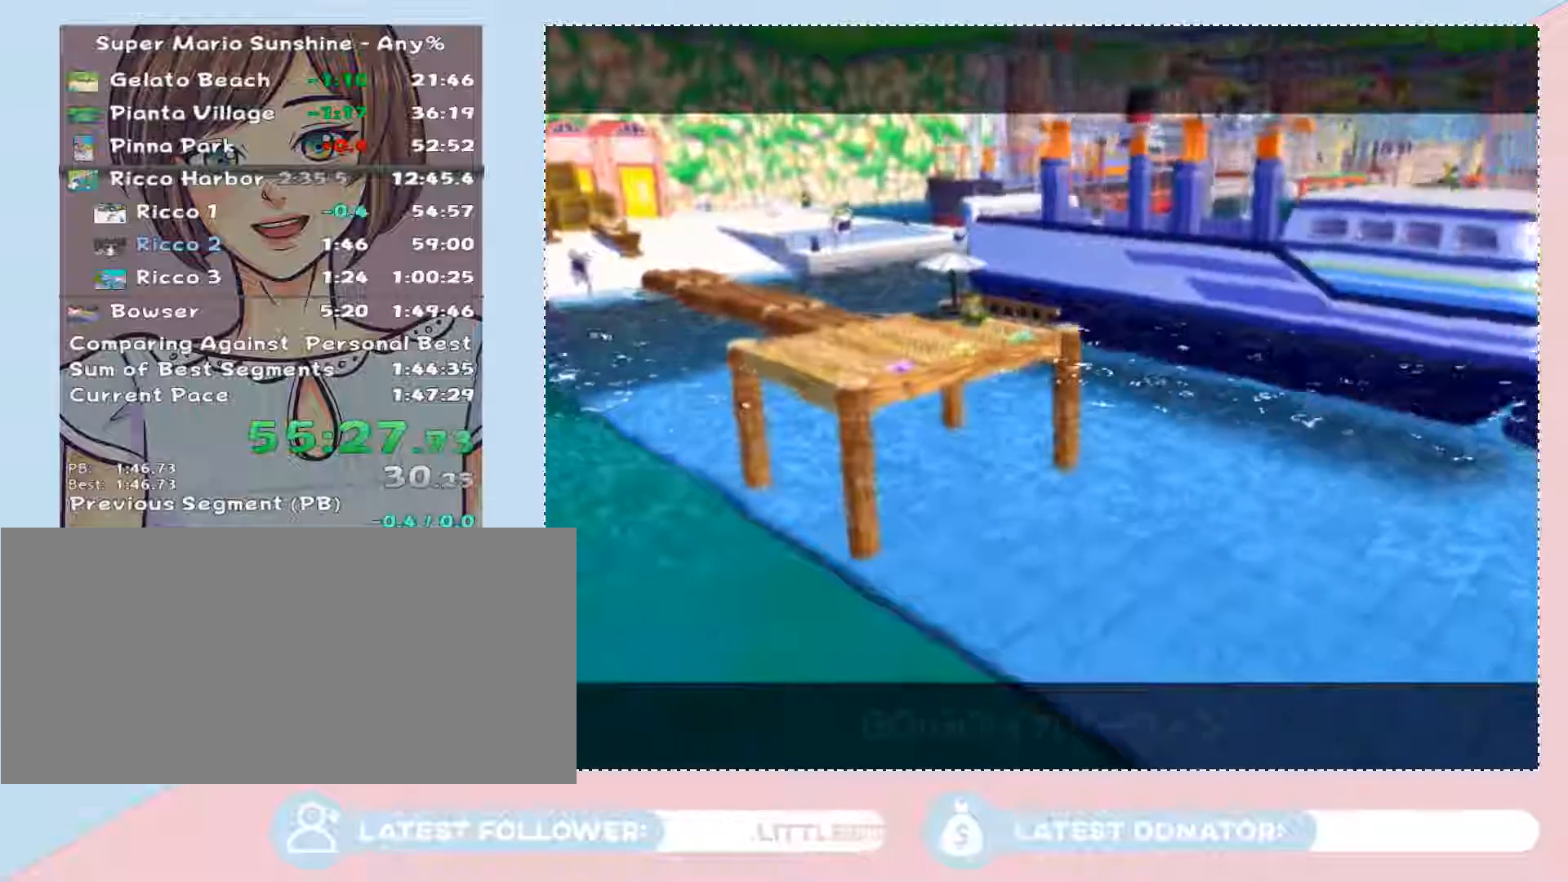
{"buttons": ["A"], "left_stick": "center", "right_stick": "center", "events": [[83, "A", "down"], [150, "A", "up"], [333, "A", "down"], [400, "A", "up"], [467, "A", "down"]]}
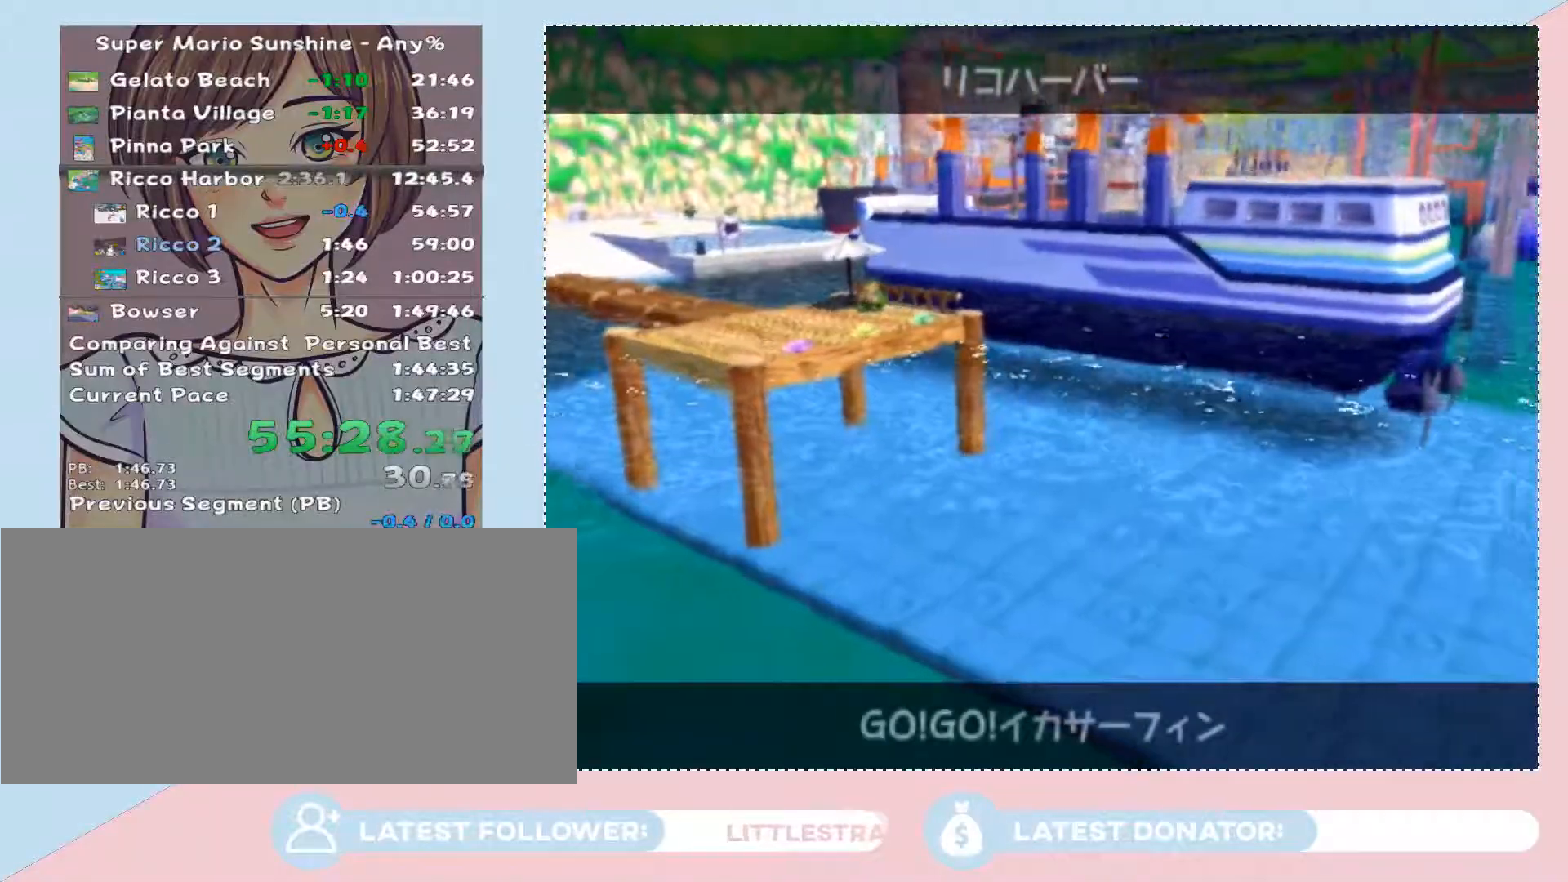
{"buttons": [], "left_stick": "center", "right_stick": "center", "events": [[50, "A", "up"], [217, "A", "down"], [333, "A", "up"], [433, "A", "down"], [500, "A", "up"]]}
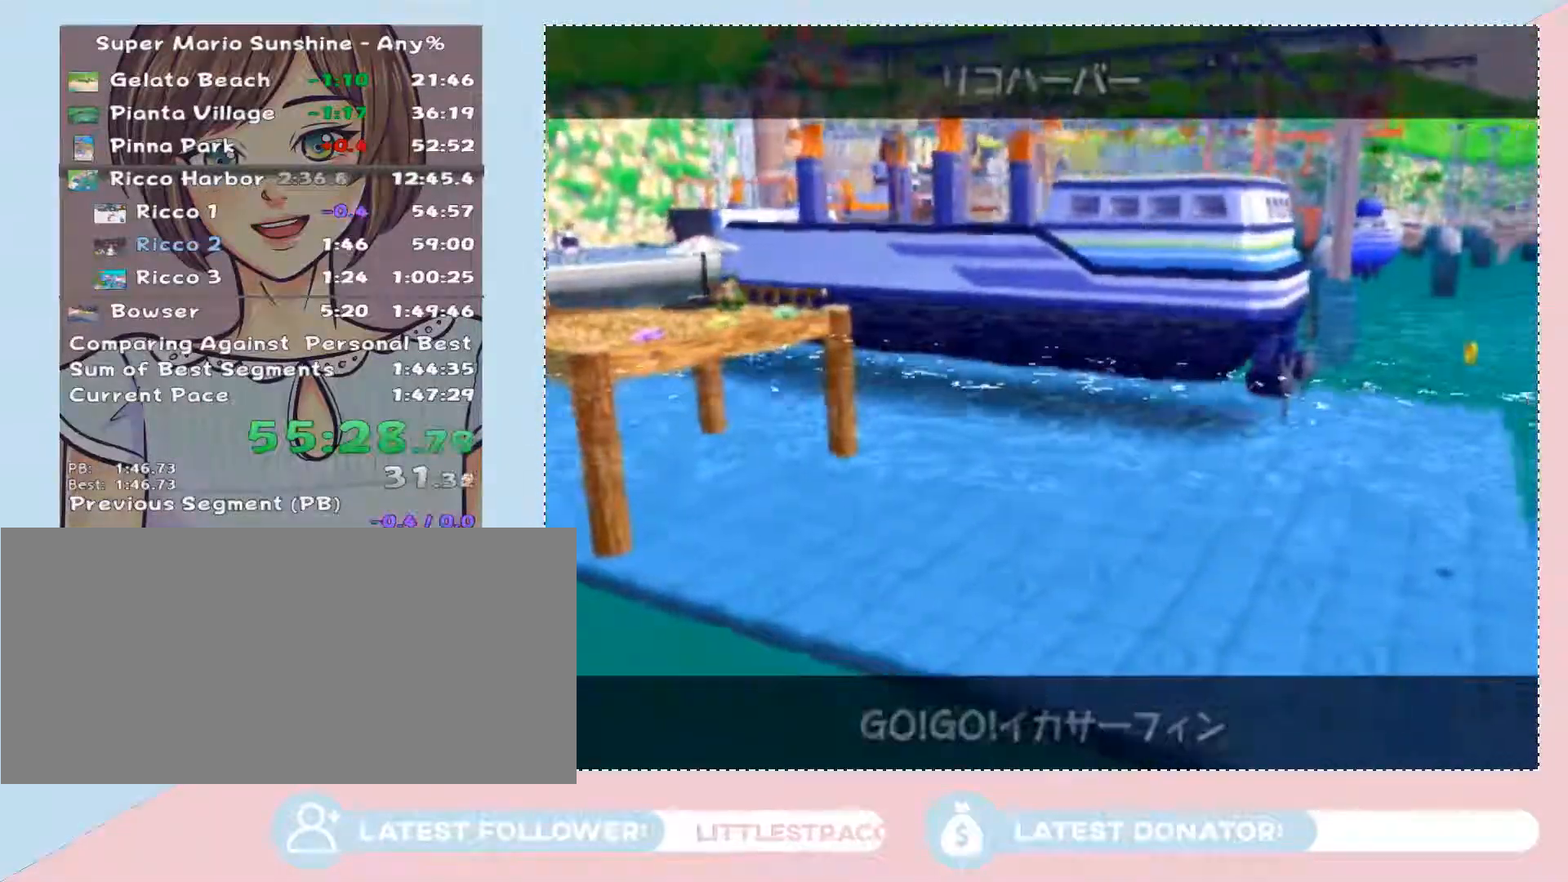
{"buttons": ["A"], "left_stick": "center", "right_stick": "center", "events": [[83, "A", "down"], [183, "A", "up"], [333, "A", "down"], [400, "A", "up"], [467, "A", "down"]]}
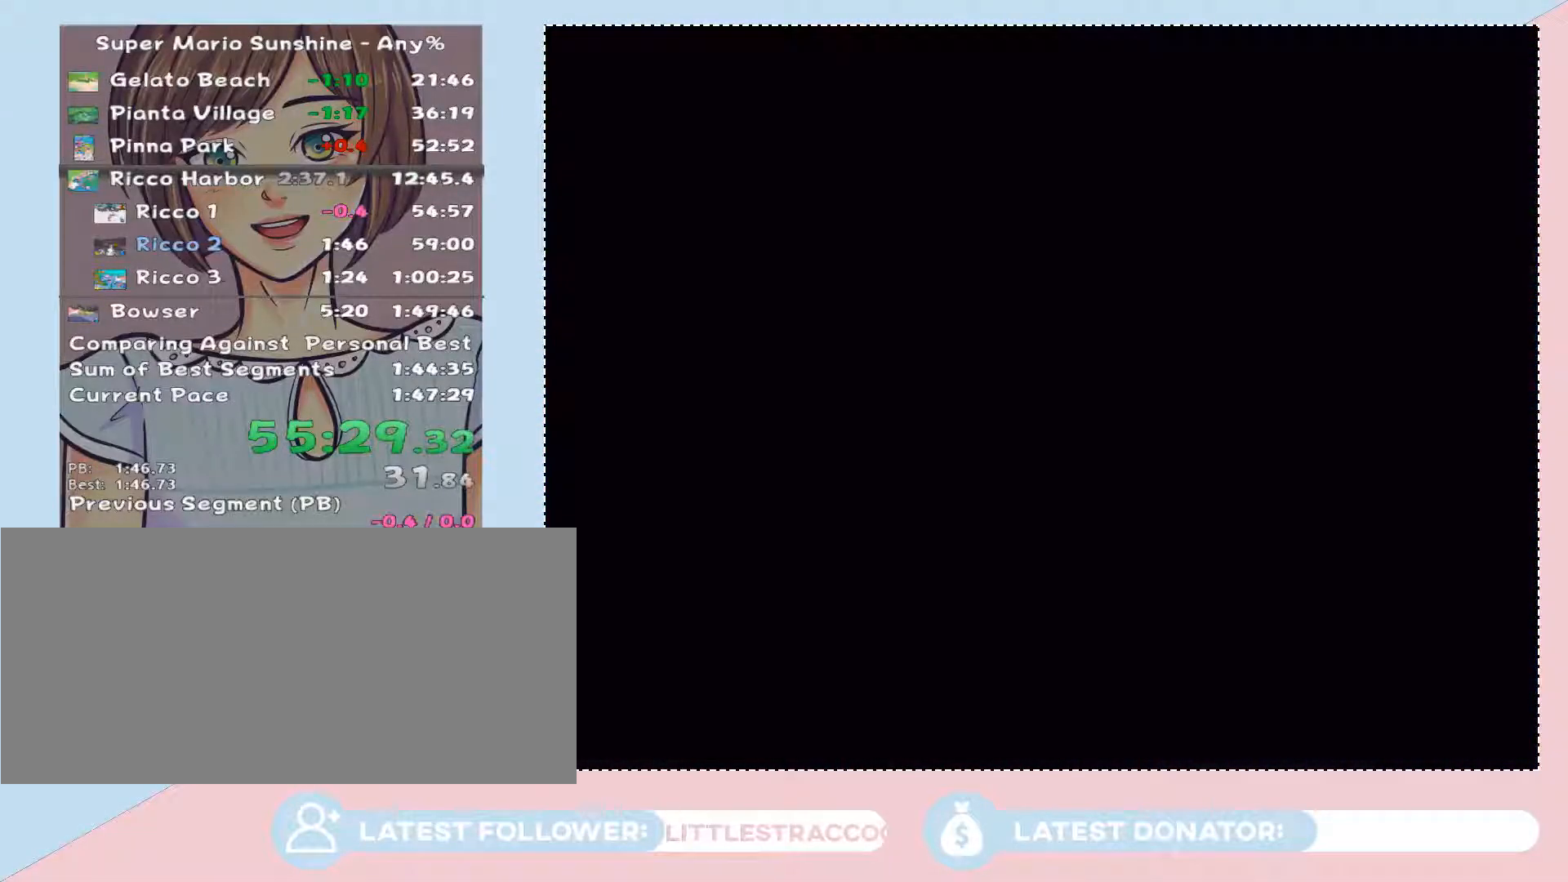
{"buttons": ["A"], "left_stick": "center", "right_stick": "center", "events": [[50, "A", "up"], [250, "A", "down"], [333, "A", "up"], [467, "A", "down"]]}
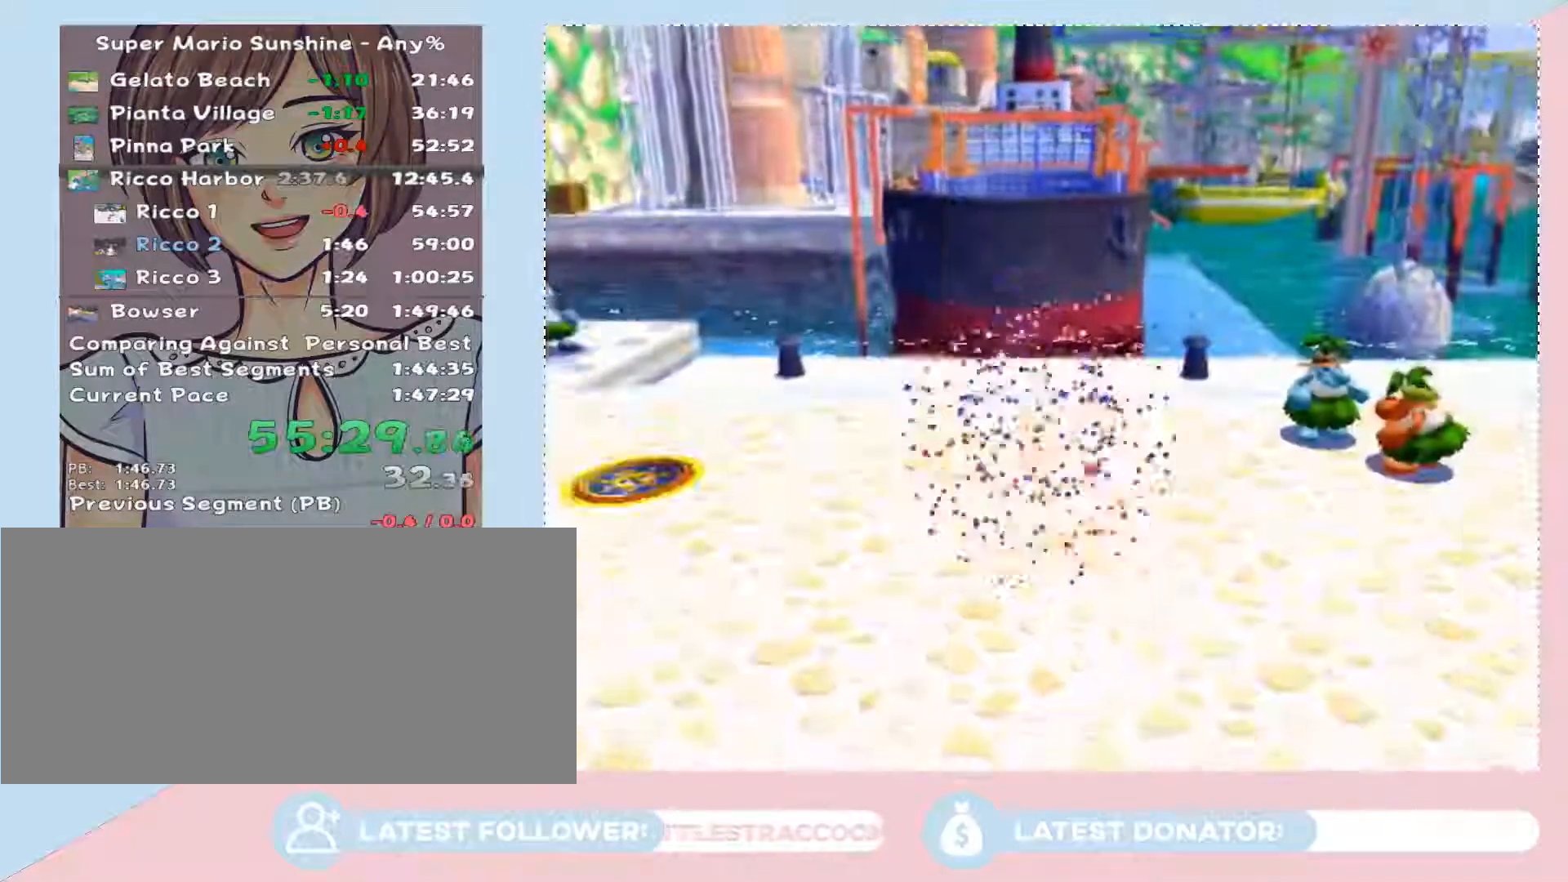
{"buttons": [], "left_stick": "up-left", "right_stick": "center"}
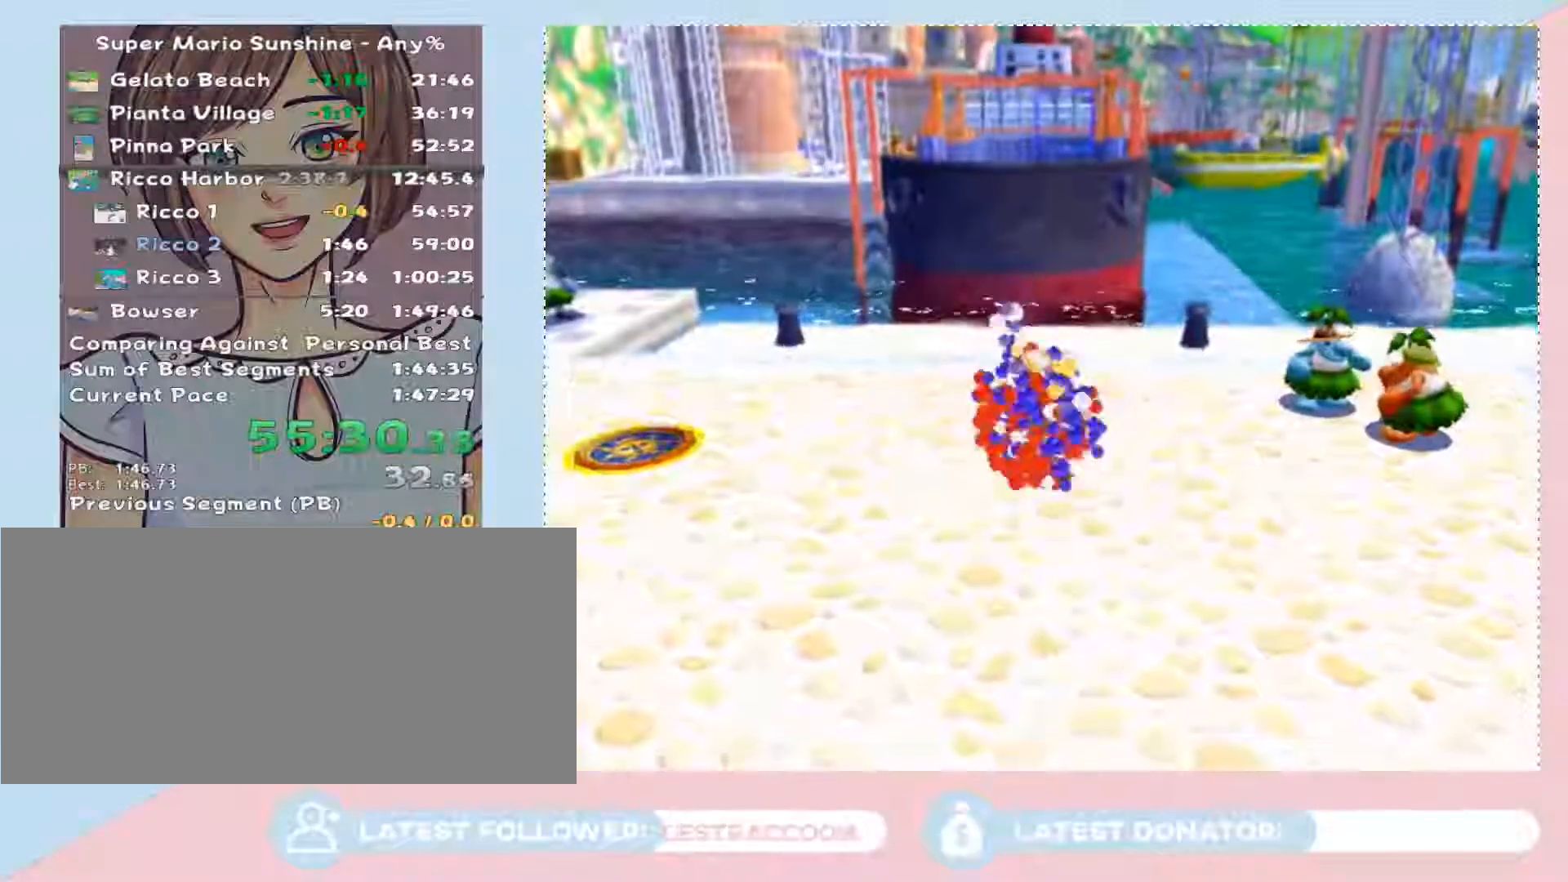
{"buttons": [], "left_stick": "center", "right_stick": "center"}
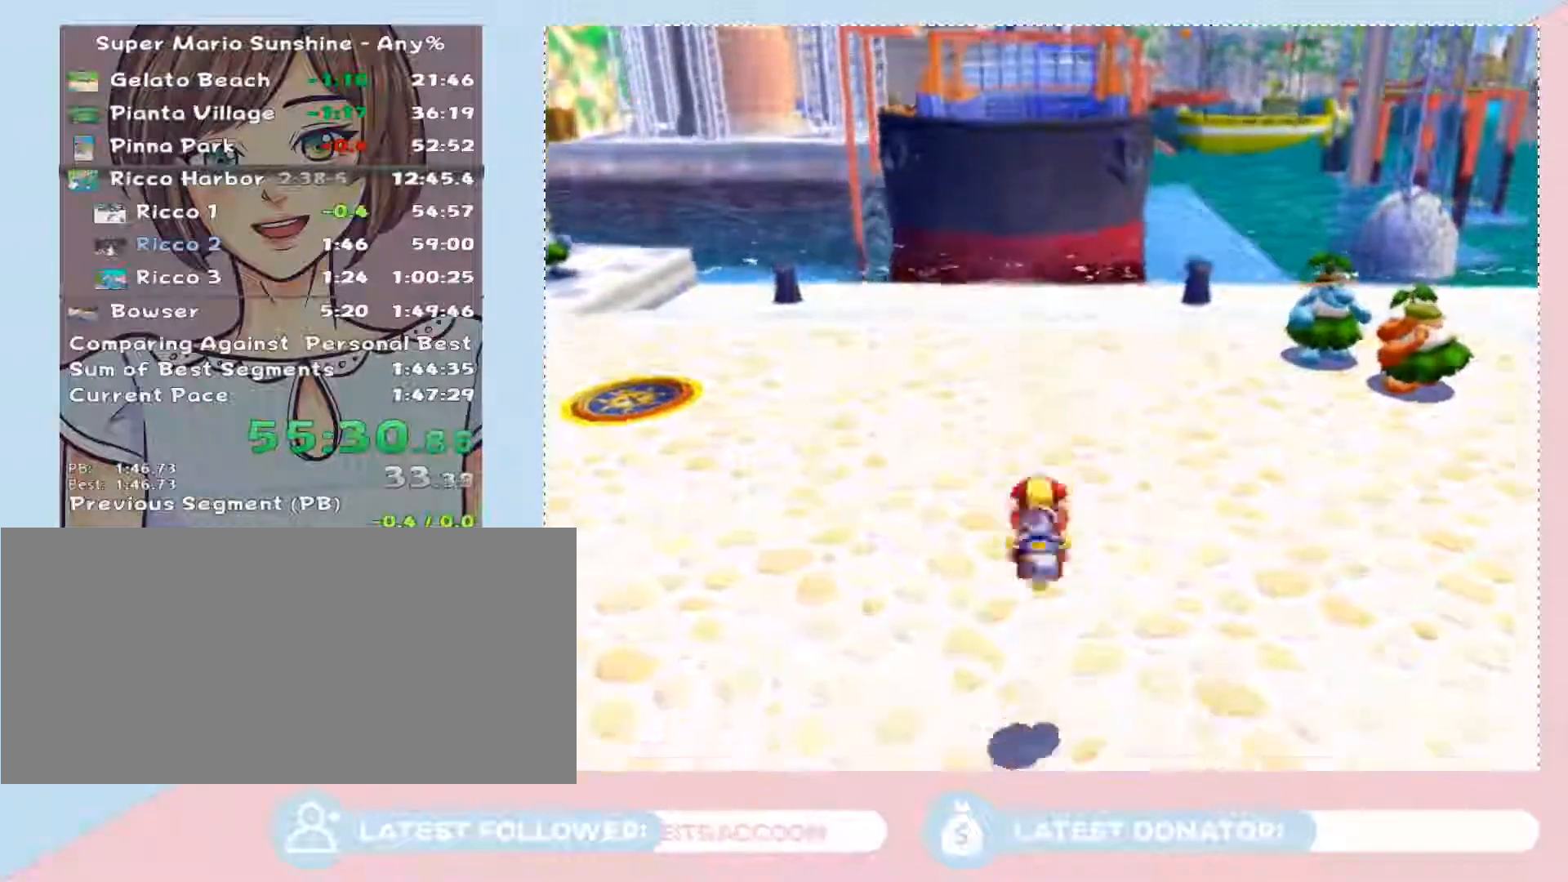
{"buttons": [], "left_stick": "up", "right_stick": "right", "events": [[183, "right_stick", "right"], [483, "left_stick", "up"]]}